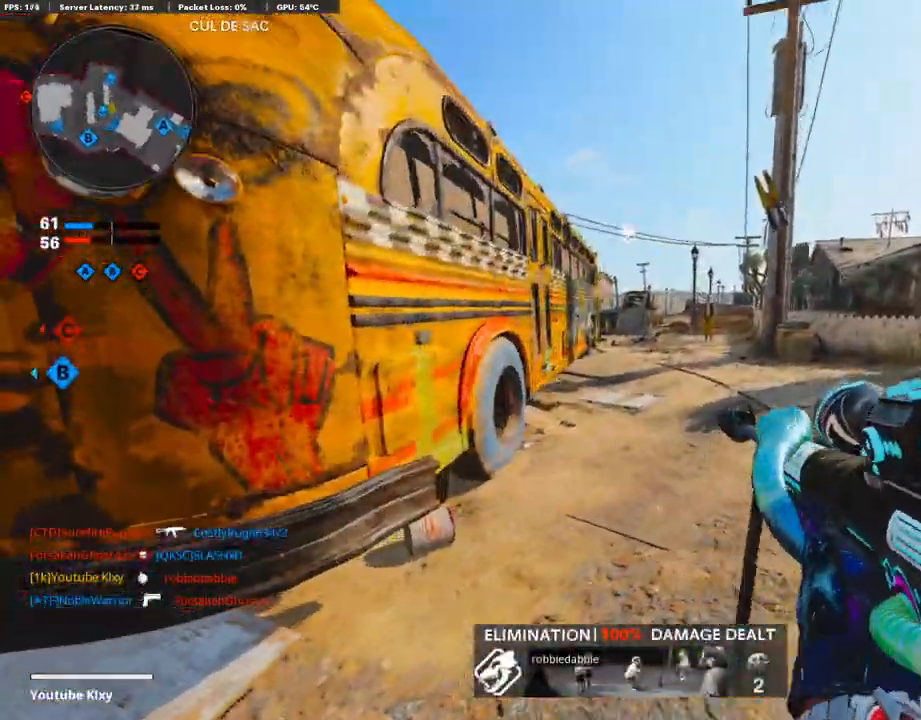
Gameplay with a controller (PlayStation layout); each line is a JSON object with the inputs held at the frame after it. "events" lists button and stick changes between this image and that frame as [ms after this image, input, new state], when the widget could be followed in between.
{"buttons": ["L3"], "left_stick": "up-left", "right_stick": "left", "events": [[134, "left_stick", "center"], [251, "L1", "up"], [268, "left_stick", "down-left"], [301, "right_stick", "left"], [402, "left_stick", "up-left"], [452, "L3", "down"]]}
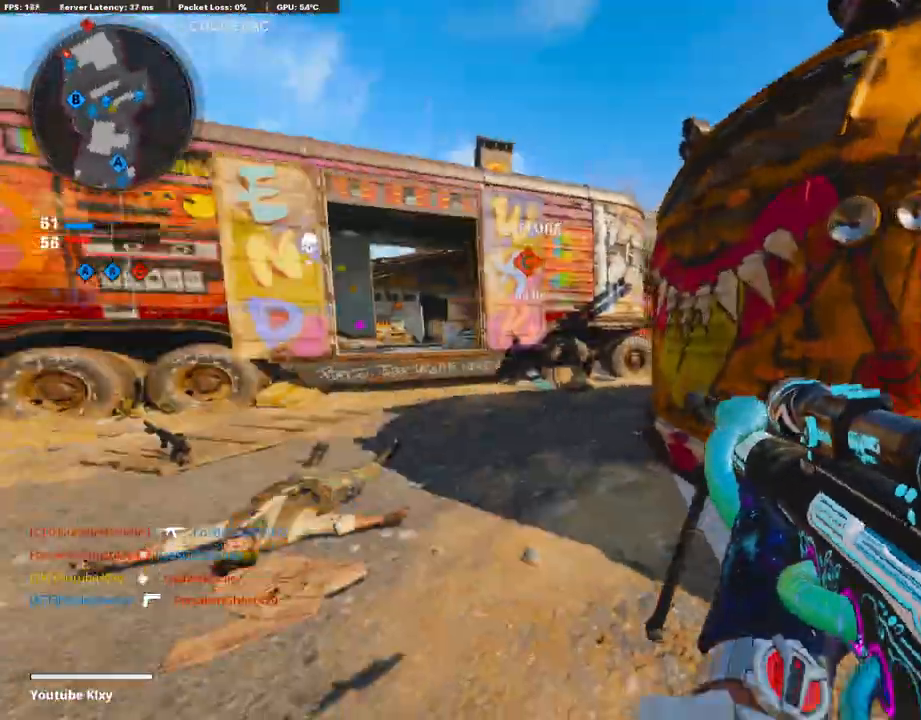
{"buttons": ["L1"], "left_stick": "left", "right_stick": "center", "events": [[16, "right_stick", "center"], [67, "right_stick", "right"], [201, "L3", "up"], [218, "right_stick", "center"], [251, "L1", "down"], [268, "left_stick", "left"], [402, "L1", "up"], [502, "L1", "down"]]}
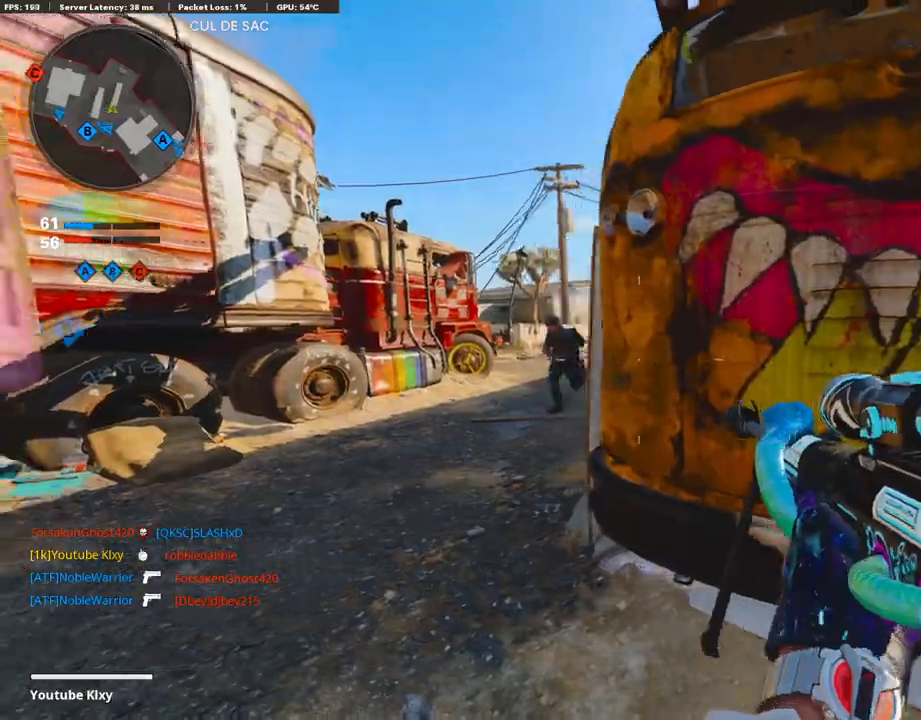
{"buttons": ["L1"], "left_stick": "left", "right_stick": "center", "events": [[202, "left_stick", "center"], [252, "right_stick", "left"], [269, "left_stick", "left"], [403, "right_stick", "center"]]}
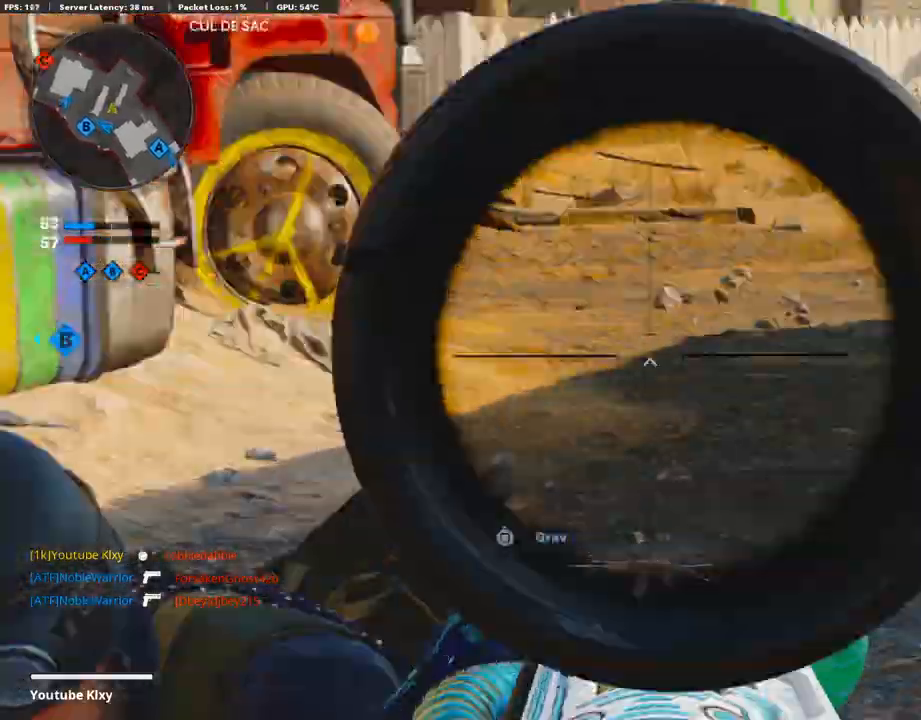
{"buttons": [], "left_stick": "right", "right_stick": "up-right", "events": [[67, "left_stick", "down-left"], [101, "L1", "up"], [101, "right_stick", "down-left"], [252, "R1", "down"], [319, "left_stick", "down-right"], [319, "right_stick", "down-right"], [419, "R1", "up"], [453, "left_stick", "right"], [453, "right_stick", "up-right"]]}
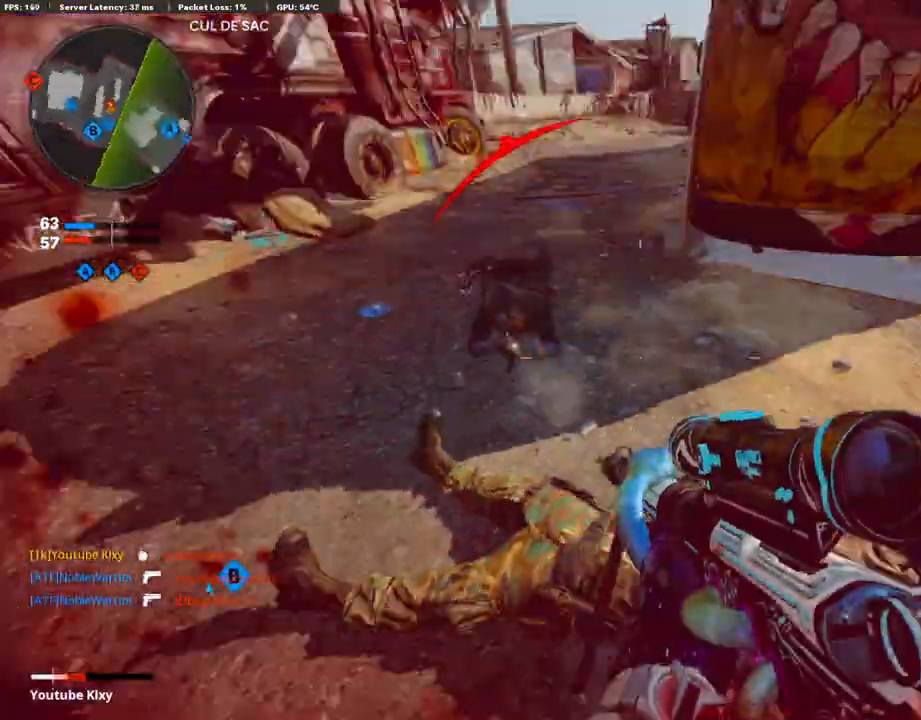
{"buttons": ["L3"], "left_stick": "up", "right_stick": "left", "events": [[17, "left_stick", "up-right"], [67, "L3", "down"], [117, "right_stick", "center"], [167, "left_stick", "up"], [234, "right_stick", "left"]]}
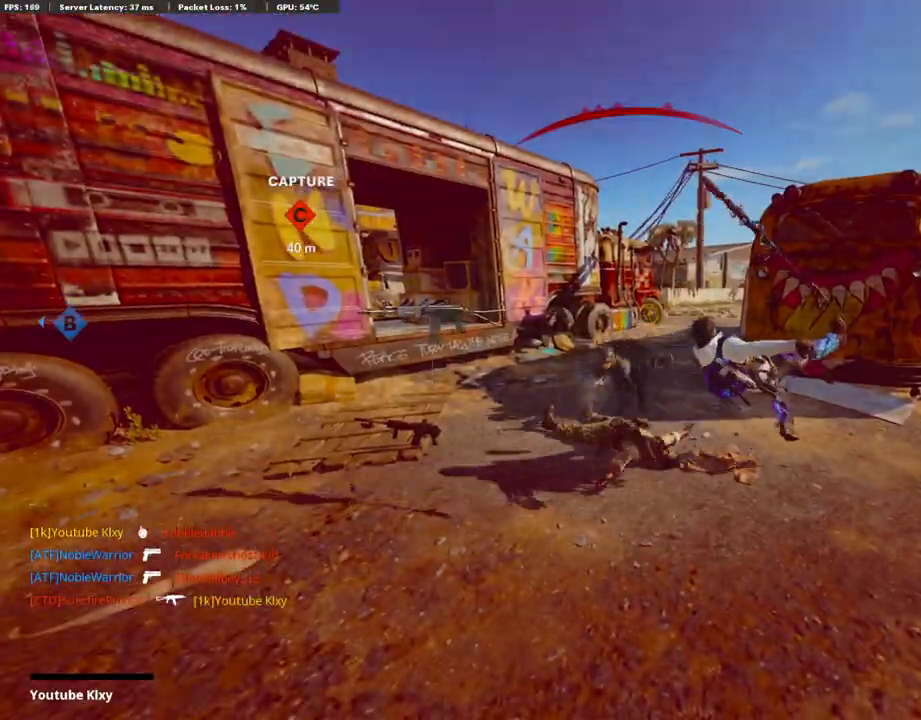
{"buttons": [], "left_stick": "center", "right_stick": "center", "events": [[67, "L3", "up"], [67, "right_stick", "center"], [150, "left_stick", "center"]]}
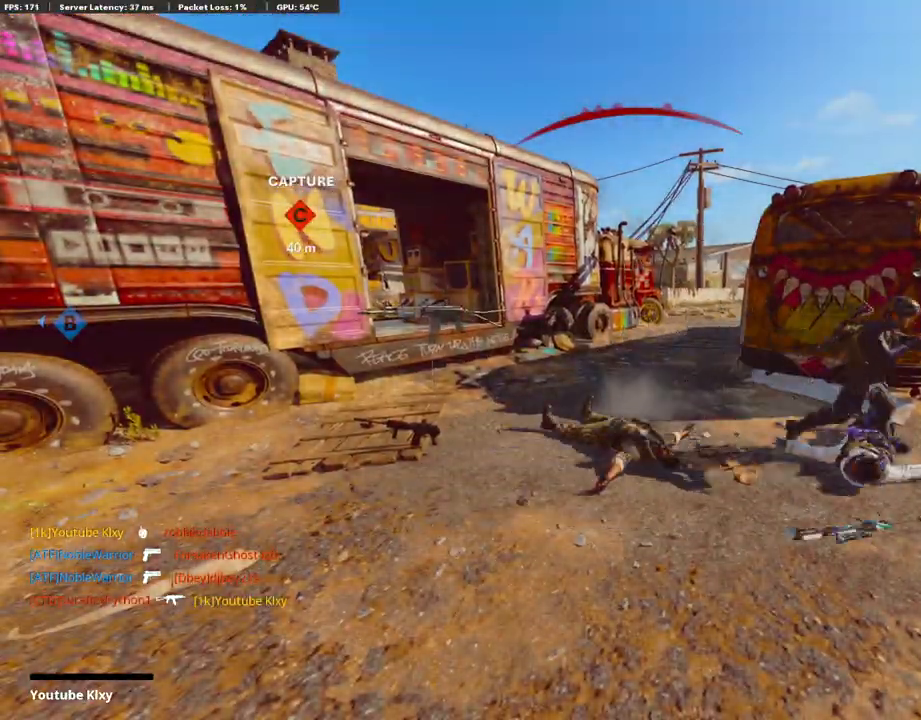
{"buttons": ["SQUARE"], "left_stick": "center", "right_stick": "center", "events": [[486, "SQUARE", "down"]]}
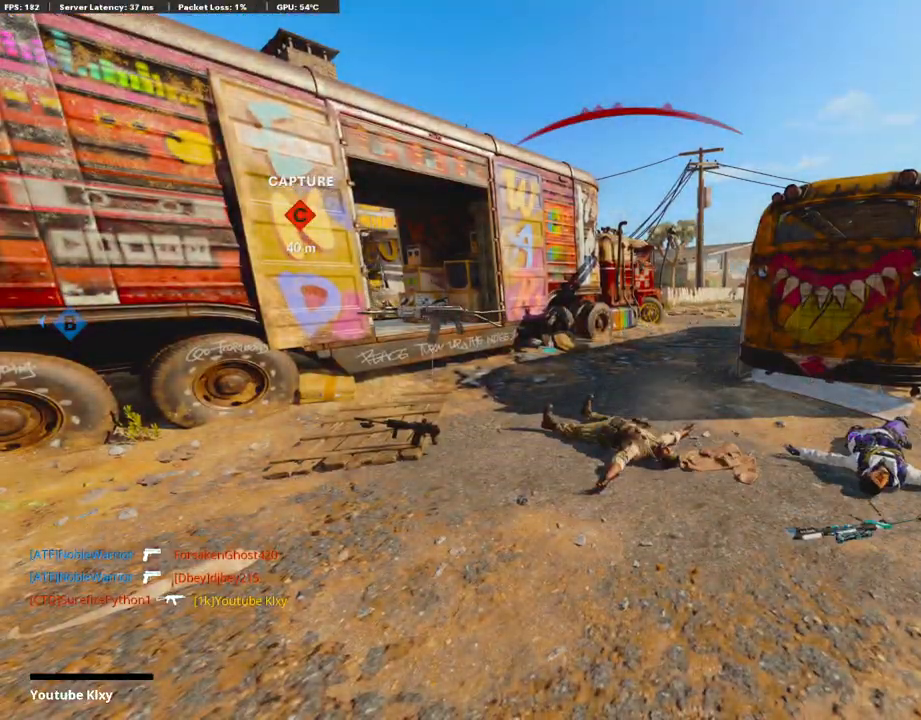
{"buttons": ["CROSS", "SQUARE"], "left_stick": "up-right", "right_stick": "center", "events": [[17, "CROSS", "down"], [134, "SQUARE", "up"], [185, "CROSS", "up"], [218, "CROSS", "down"], [252, "SQUARE", "down"], [352, "SQUARE", "up"], [386, "CROSS", "up"], [419, "CROSS", "down"], [436, "SQUARE", "down"], [436, "left_stick", "up-right"]]}
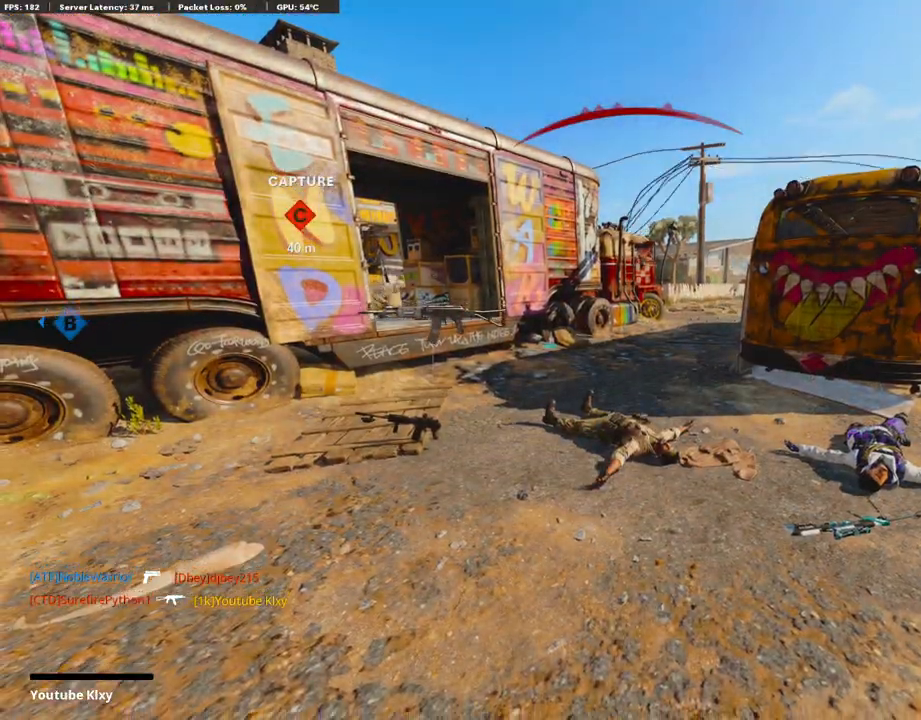
{"buttons": ["CROSS", "SQUARE", "L3"], "left_stick": "up", "right_stick": "center", "events": [[50, "SQUARE", "up"], [84, "CROSS", "up"], [134, "CROSS", "down"], [151, "SQUARE", "down"], [168, "L3", "down"], [201, "left_stick", "up"], [318, "CROSS", "up"], [318, "L3", "up"], [318, "SQUARE", "up"], [385, "CROSS", "down"], [402, "L3", "down"], [402, "SQUARE", "down"]]}
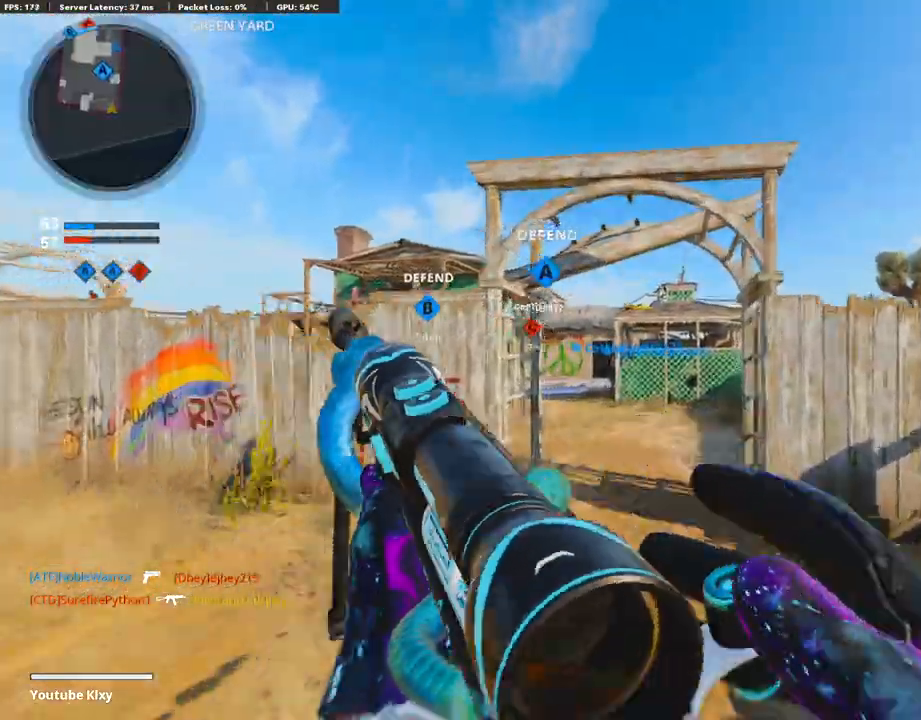
{"buttons": [], "left_stick": "up", "right_stick": "center", "events": [[33, "CROSS", "up"], [33, "SQUARE", "up"], [167, "right_stick", "left"], [234, "L3", "up"], [301, "right_stick", "center"]]}
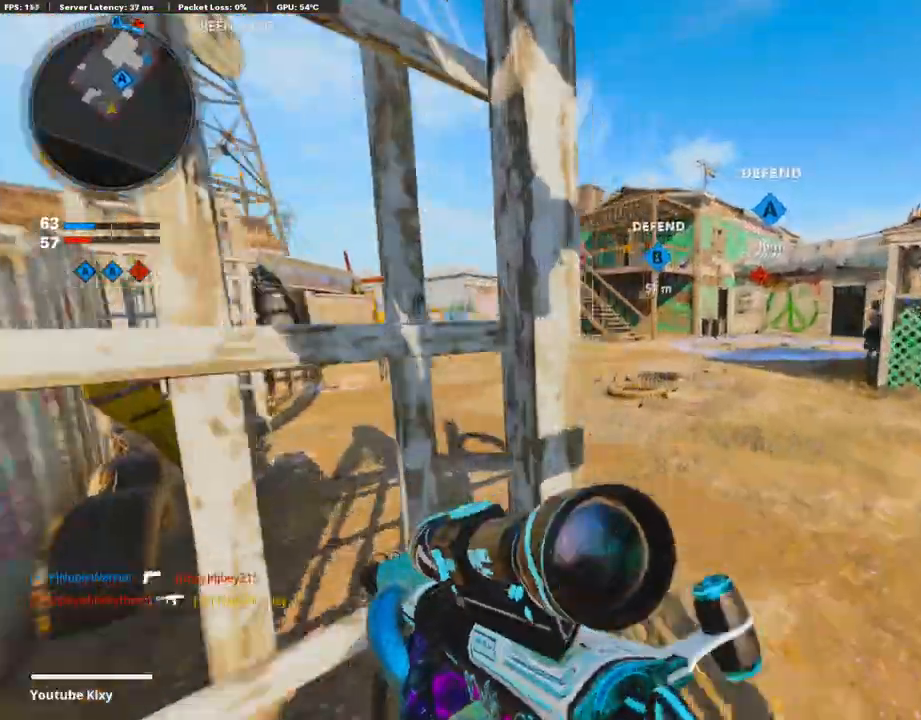
{"buttons": [], "left_stick": "up", "right_stick": "center", "events": []}
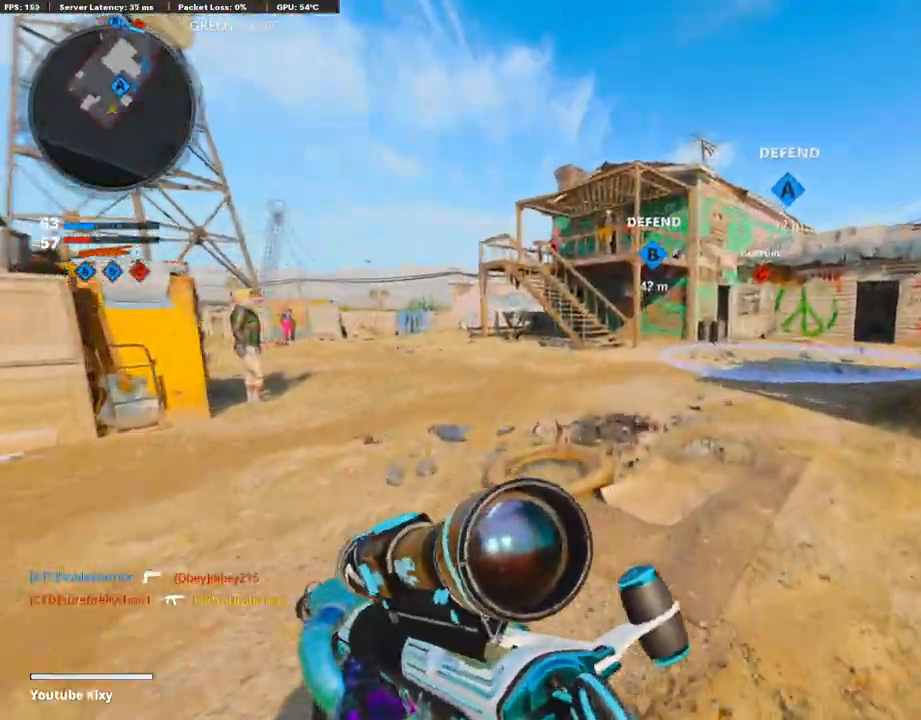
{"buttons": [], "left_stick": "up", "right_stick": "center", "events": [[235, "right_stick", "right"], [335, "right_stick", "center"]]}
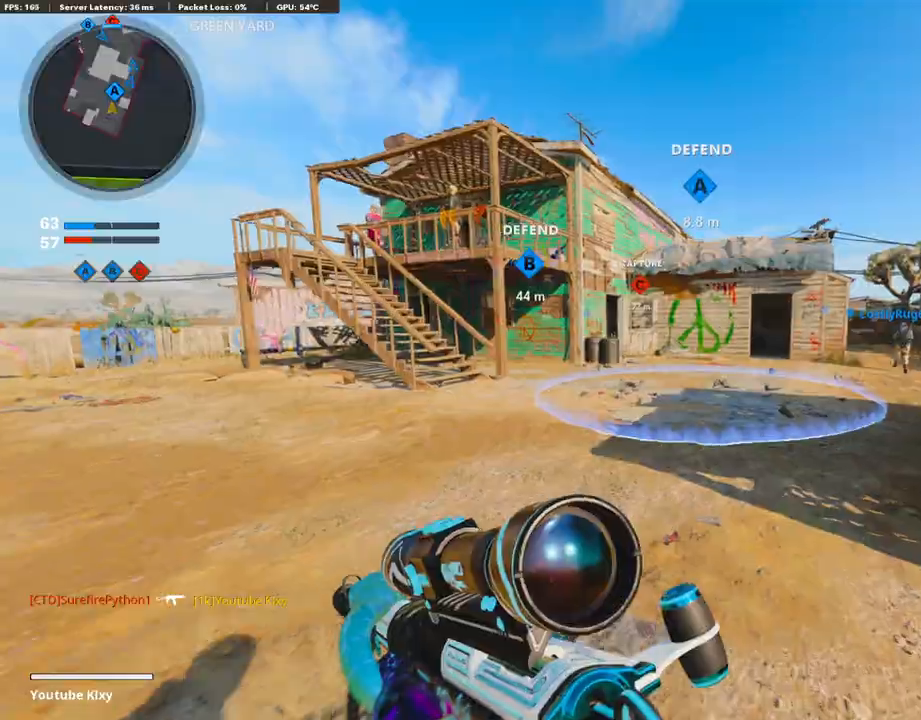
{"buttons": [], "left_stick": "up", "right_stick": "center", "events": [[151, "right_stick", "left"], [251, "right_stick", "center"], [301, "CROSS", "down"], [419, "CROSS", "up"]]}
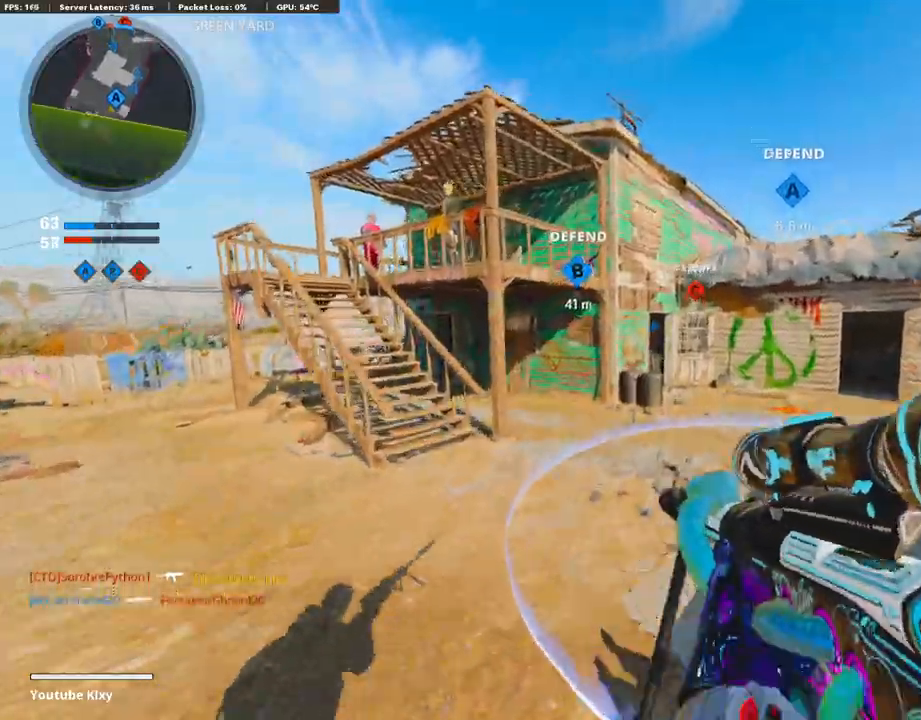
{"buttons": ["L1"], "left_stick": "right", "right_stick": "center", "events": [[33, "TRIANGLE", "down"], [67, "left_stick", "up-right"], [117, "TRIANGLE", "up"], [167, "TRIANGLE", "down"], [167, "left_stick", "right"], [184, "L1", "down"], [251, "TRIANGLE", "up"]]}
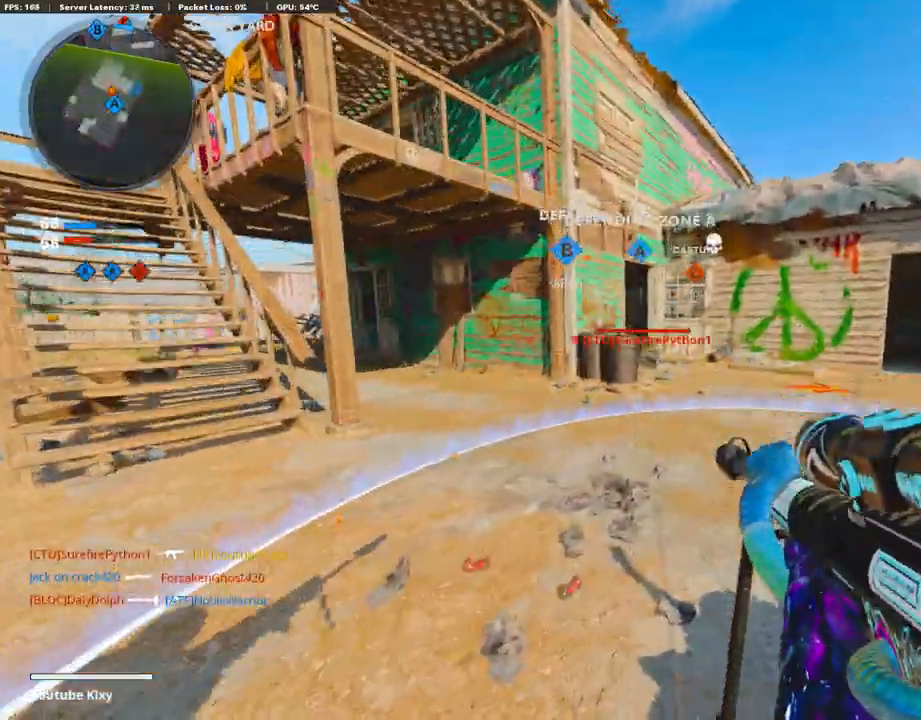
{"buttons": ["L1"], "left_stick": "left", "right_stick": "down", "events": [[117, "left_stick", "up-right"], [335, "left_stick", "up-left"], [351, "right_stick", "down"], [385, "left_stick", "left"]]}
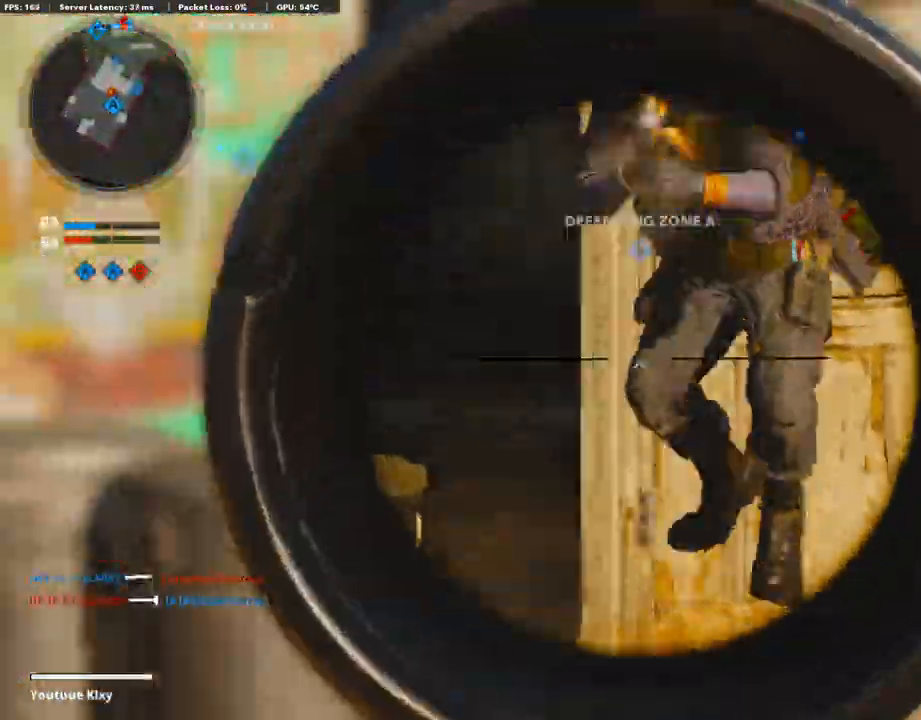
{"buttons": ["L3"], "left_stick": "up-left", "right_stick": "center", "events": [[34, "right_stick", "down-left"], [101, "R1", "down"], [118, "right_stick", "up-right"], [168, "L1", "up"], [218, "R1", "up"], [252, "right_stick", "center"], [335, "left_stick", "up-left"], [386, "TRIANGLE", "down"], [419, "L3", "down"], [436, "TRIANGLE", "up"]]}
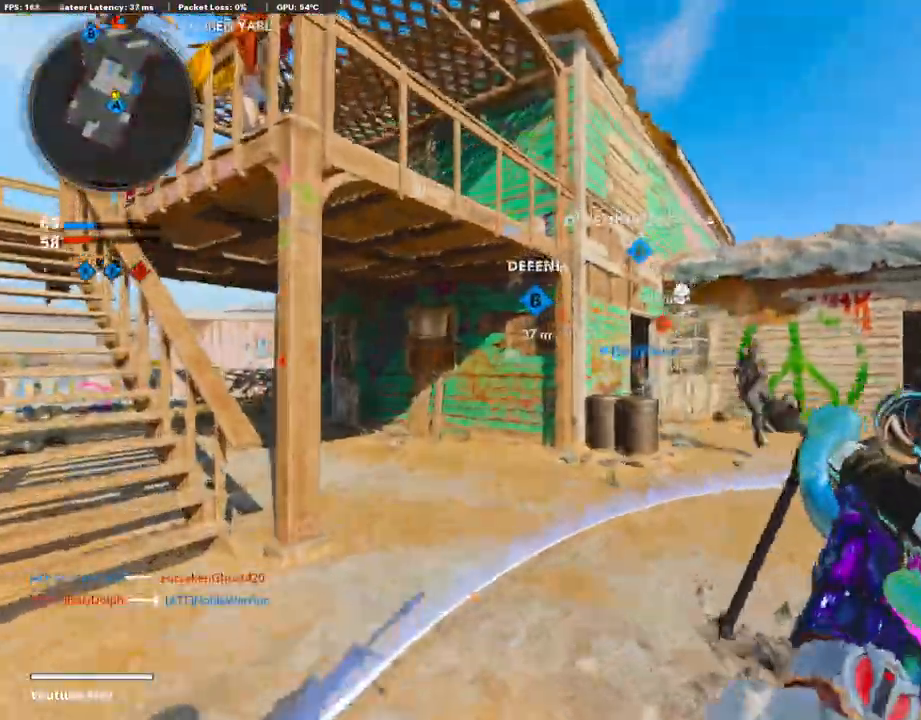
{"buttons": ["L3", "R3"], "left_stick": "up-right", "right_stick": "up-right", "events": [[168, "right_stick", "down-right"], [285, "R3", "down"], [285, "right_stick", "right"], [352, "L3", "up"], [352, "left_stick", "up"], [385, "R3", "up"], [436, "L3", "down"], [436, "R3", "down"], [452, "left_stick", "up-right"], [503, "right_stick", "up-right"]]}
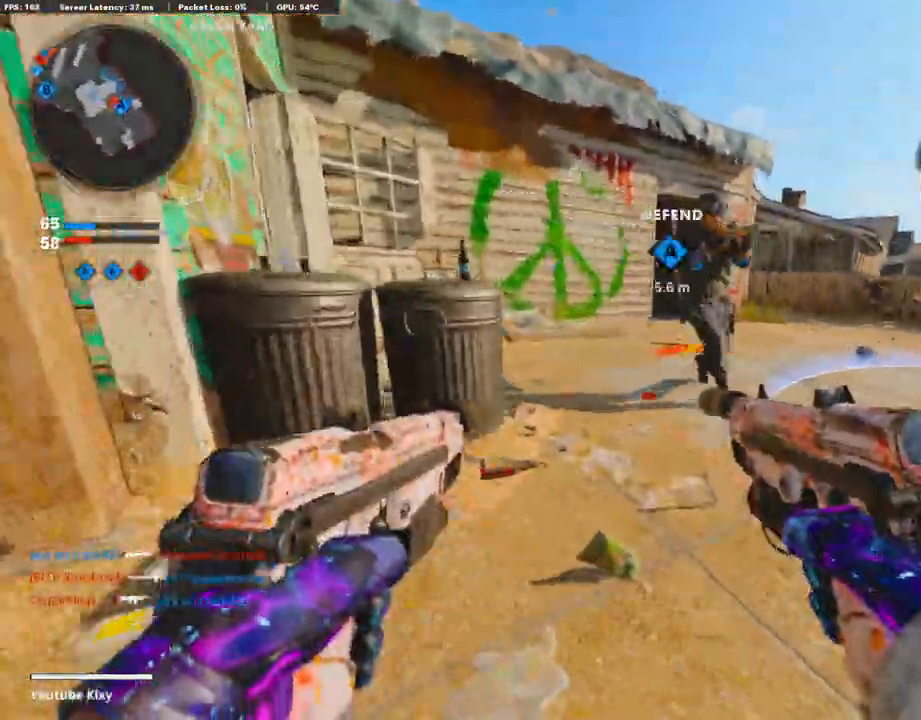
{"buttons": ["L1", "R1", "R3"], "left_stick": "right", "right_stick": "center", "events": [[33, "L3", "up"], [33, "R3", "up"], [33, "left_stick", "right"], [83, "L1", "down"], [134, "R1", "down"], [201, "right_stick", "center"], [452, "R3", "down"]]}
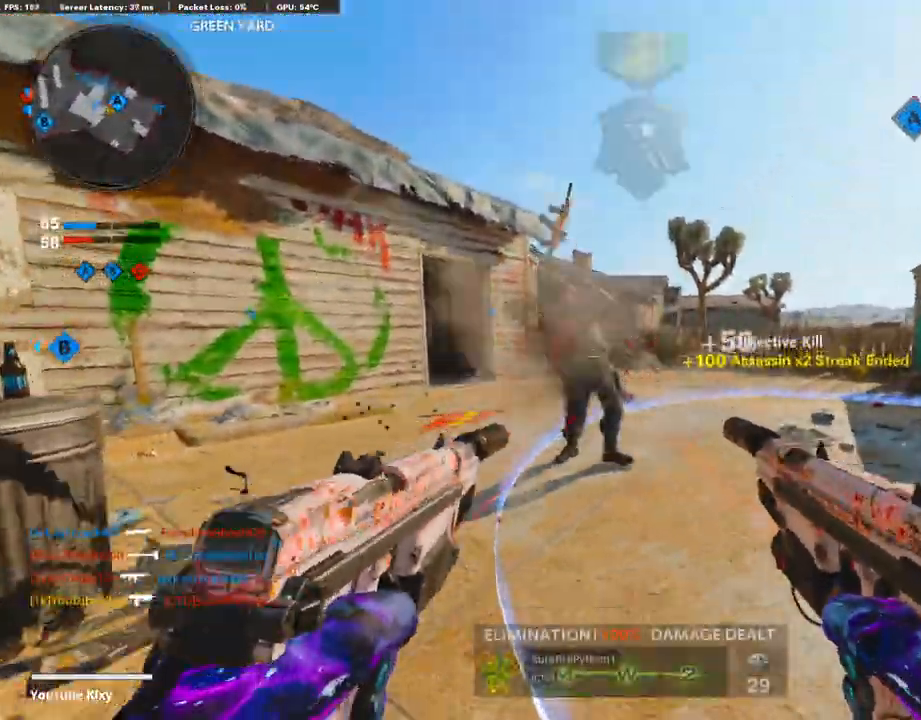
{"buttons": ["L3"], "left_stick": "up", "right_stick": "center", "events": [[168, "left_stick", "up-left"], [185, "L1", "up"], [185, "R3", "up"], [201, "R1", "up"], [201, "right_stick", "down-left"], [252, "L3", "down"], [302, "right_stick", "center"], [386, "left_stick", "up"]]}
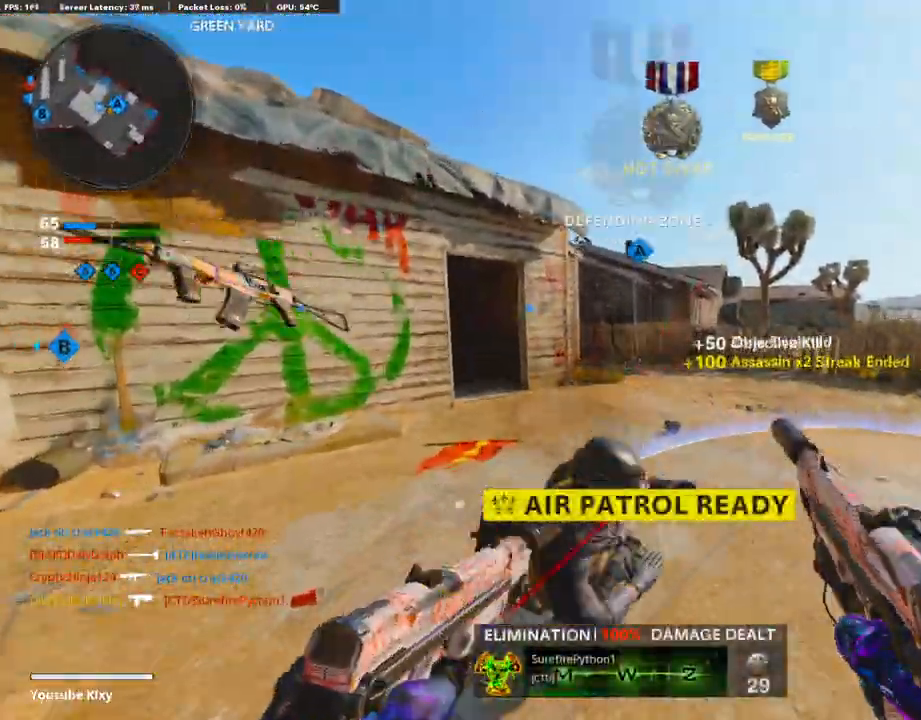
{"buttons": [], "left_stick": "up", "right_stick": "left", "events": [[34, "L3", "up"], [34, "SQUARE", "down"], [118, "left_stick", "left"], [453, "SQUARE", "up"], [486, "left_stick", "up"], [486, "right_stick", "left"]]}
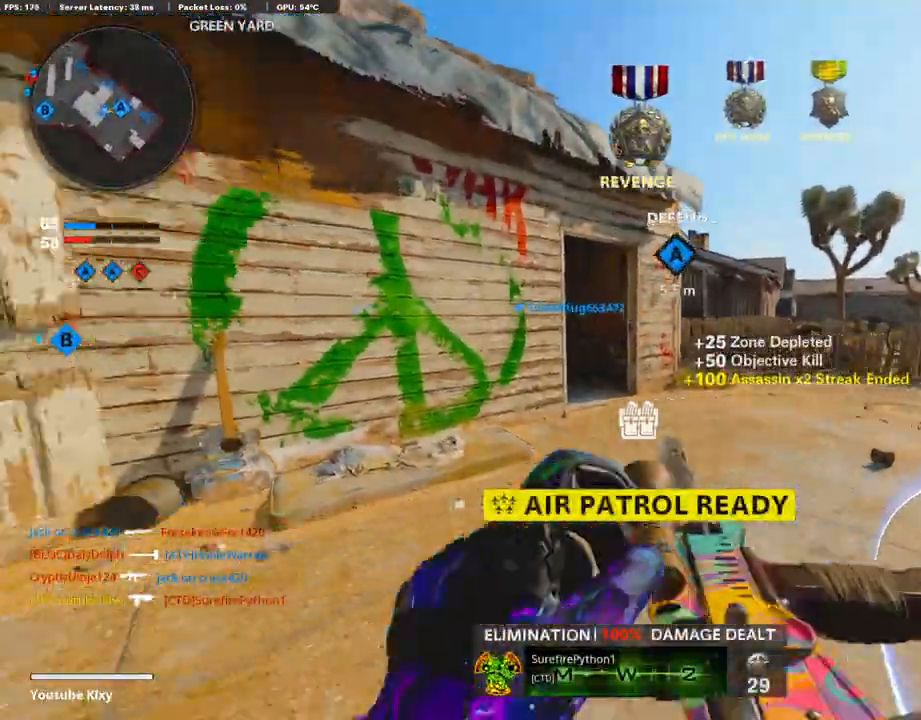
{"buttons": [], "left_stick": "up-left", "right_stick": "center", "events": [[67, "left_stick", "up-right"], [101, "L3", "down"], [218, "right_stick", "center"], [235, "left_stick", "up"], [285, "TRIANGLE", "down"], [302, "L3", "up"], [369, "TRIANGLE", "up"], [402, "left_stick", "up-left"], [419, "TRIANGLE", "down"], [503, "TRIANGLE", "up"]]}
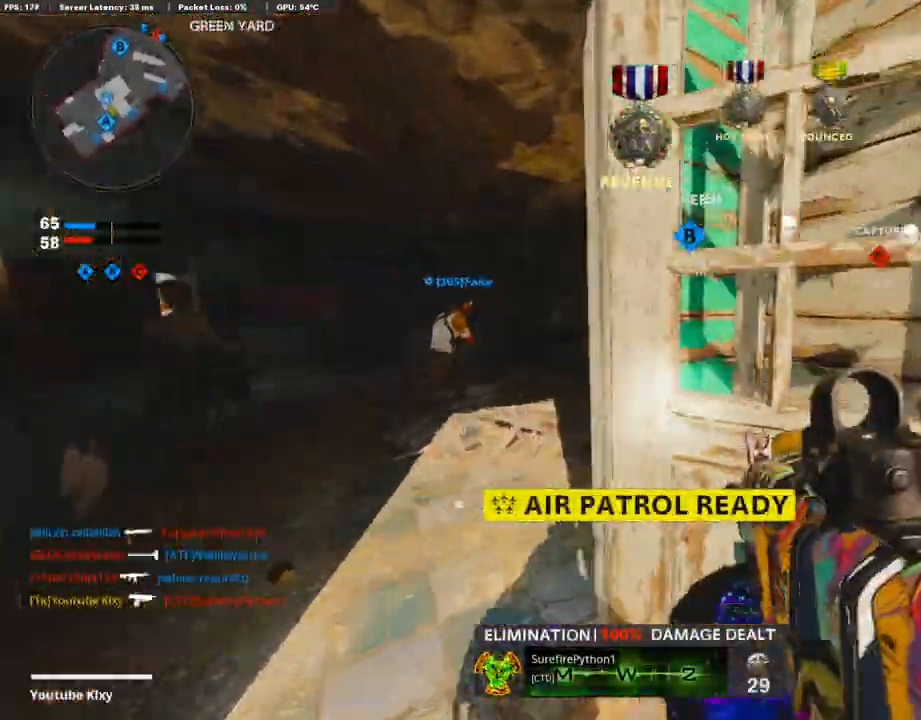
{"buttons": ["SQUARE"], "left_stick": "up", "right_stick": "center"}
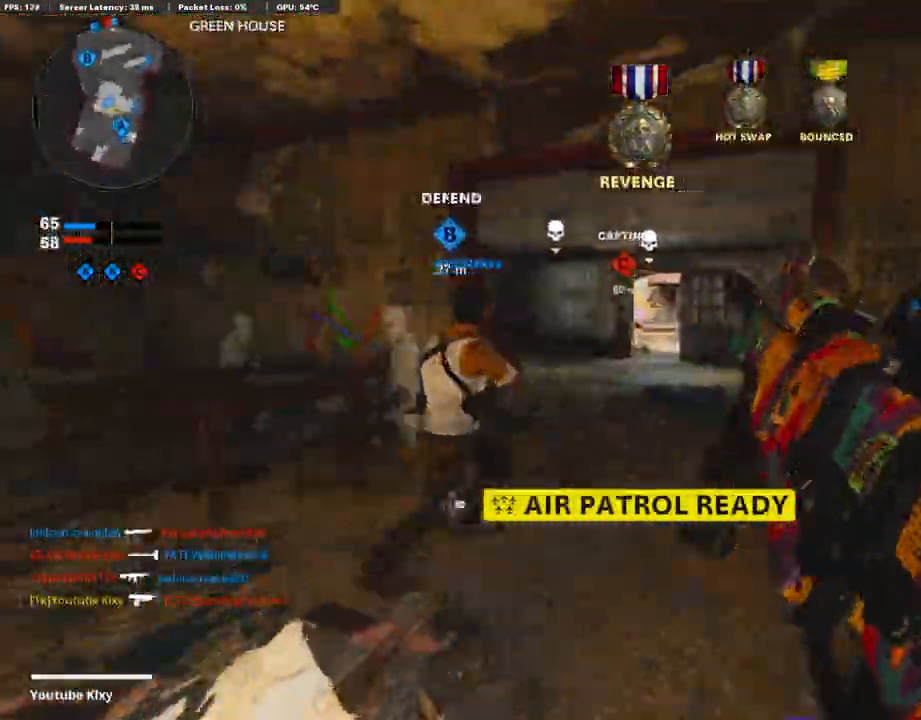
{"buttons": [], "left_stick": "up", "right_stick": "center", "events": [[84, "SQUARE", "up"]]}
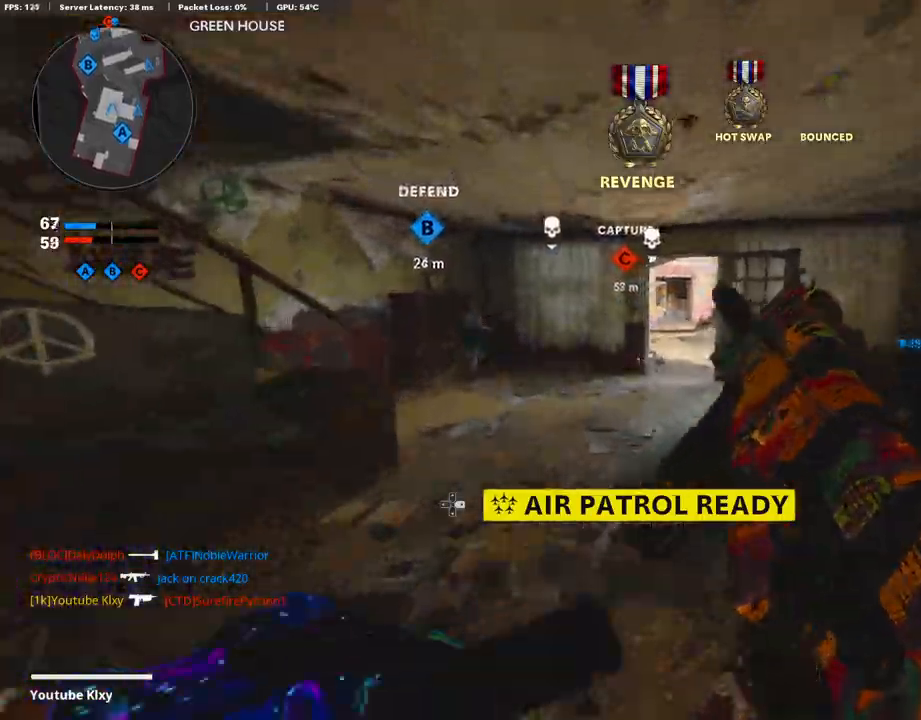
{"buttons": ["L3", "R3"], "left_stick": "up", "right_stick": "right", "events": [[352, "right_stick", "right"], [386, "L3", "down"], [386, "R3", "down"]]}
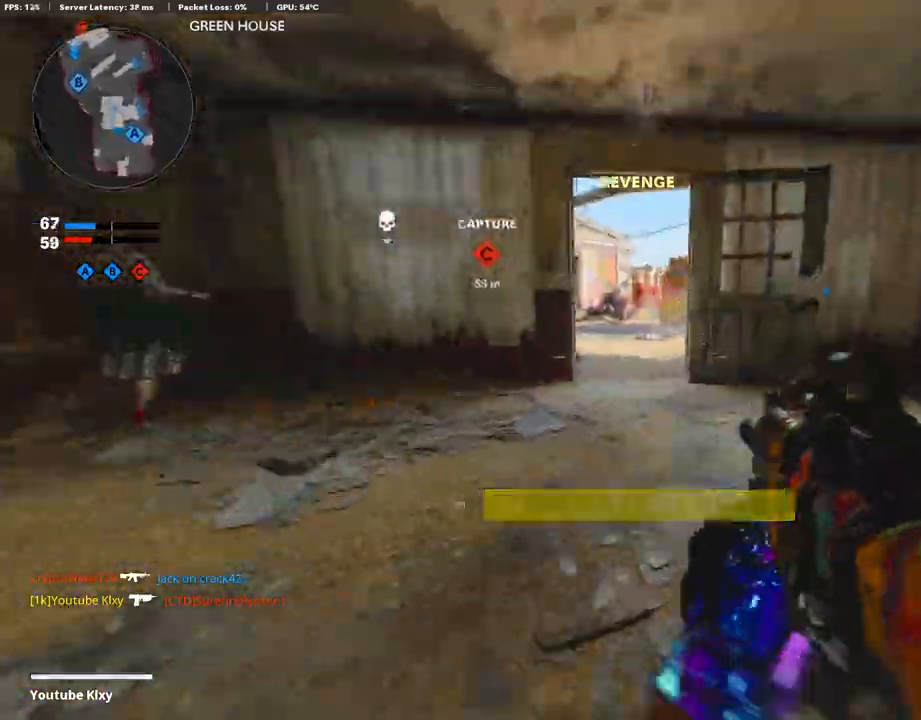
{"buttons": [], "left_stick": "up", "right_stick": "center", "events": [[17, "L3", "up"], [17, "R3", "up"], [100, "L3", "down"], [100, "R3", "down"], [184, "R3", "up"], [235, "right_stick", "center"], [285, "L3", "up"]]}
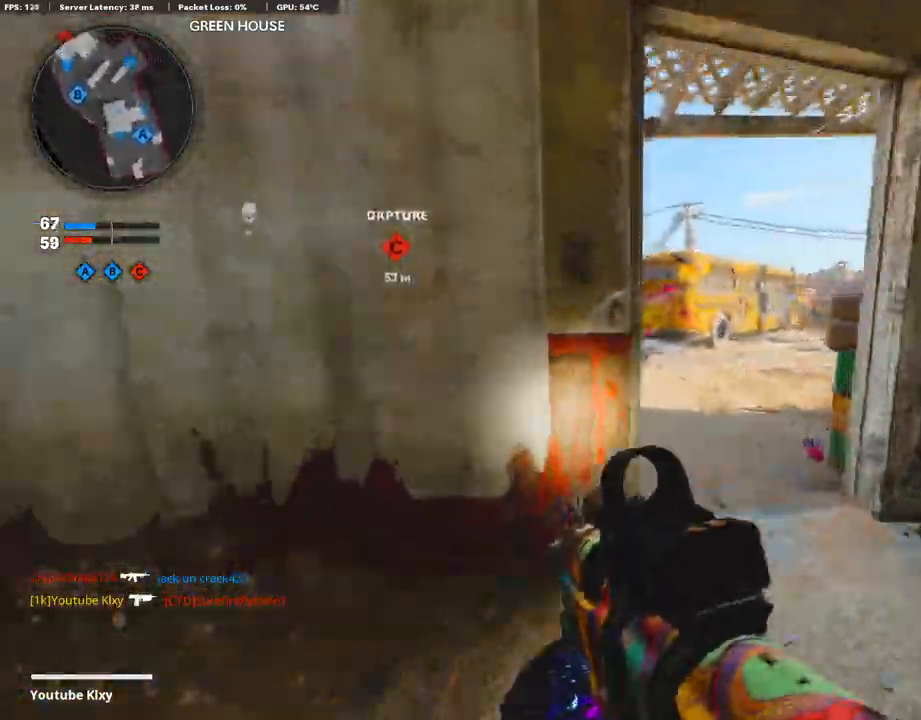
{"buttons": ["L3"], "left_stick": "up-left", "right_stick": "center", "events": [[217, "right_stick", "left"], [402, "L3", "down"], [402, "right_stick", "center"], [452, "left_stick", "up-left"]]}
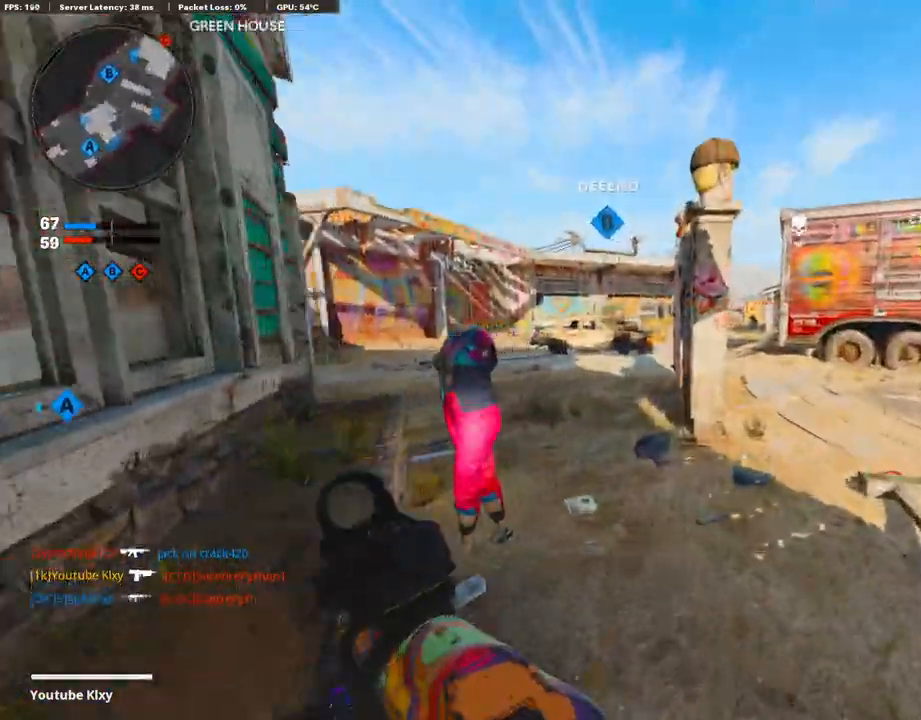
{"buttons": ["R2"], "left_stick": "up-left", "right_stick": "right", "events": [[184, "CROSS", "down"], [284, "CROSS", "up"], [284, "R2", "down"], [335, "L3", "up"], [435, "right_stick", "right"]]}
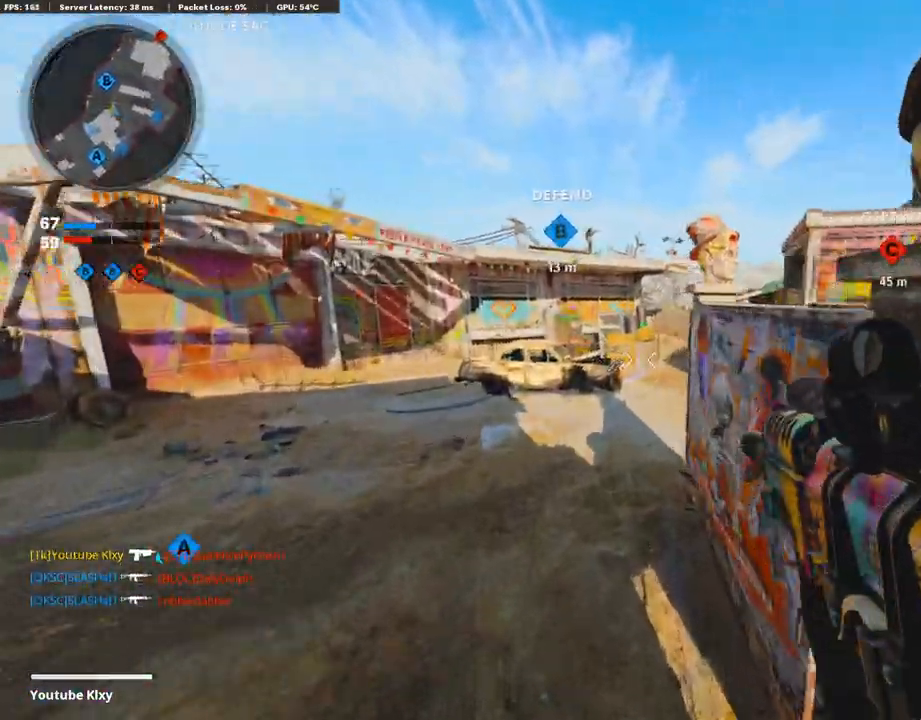
{"buttons": [], "left_stick": "up", "right_stick": "center", "events": [[101, "right_stick", "up-right"], [268, "right_stick", "center"], [402, "left_stick", "up"], [436, "R2", "up"]]}
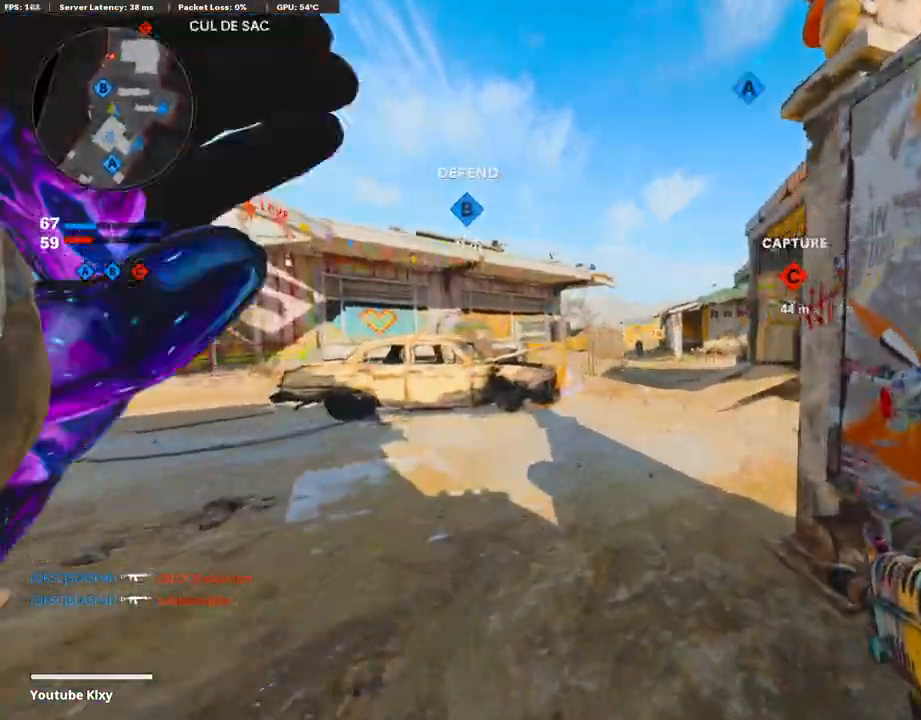
{"buttons": ["L3"], "left_stick": "up-left", "right_stick": "center", "events": [[34, "left_stick", "up-left"], [151, "left_stick", "left"], [285, "left_stick", "up-left"], [285, "right_stick", "left"], [385, "L3", "down"], [469, "right_stick", "center"]]}
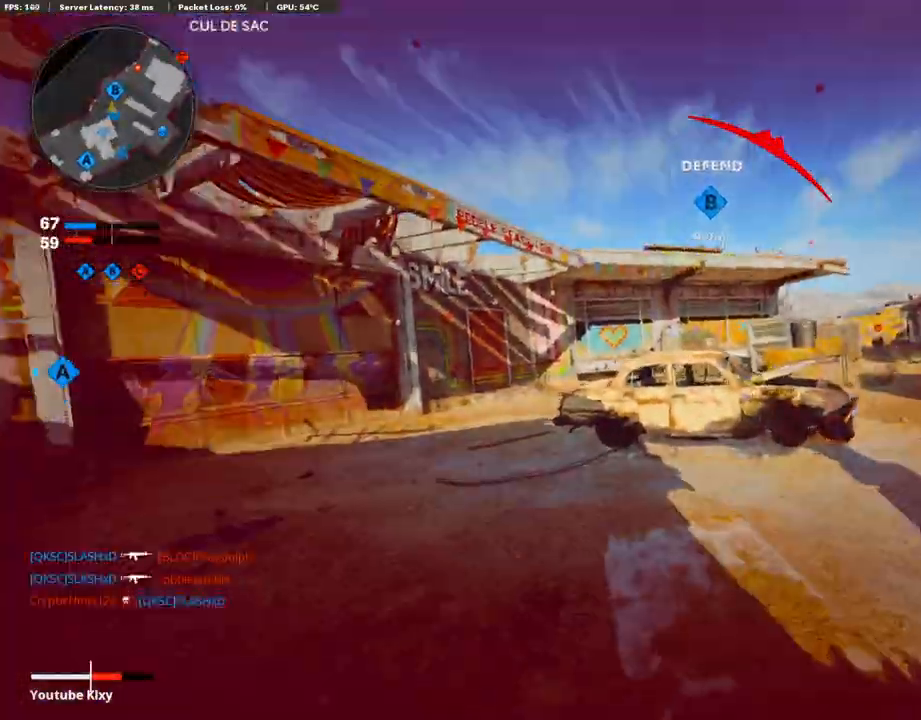
{"buttons": ["L3", "R3"], "left_stick": "up-left", "right_stick": "right", "events": [[16, "L3", "up"], [151, "L3", "down"], [385, "R3", "down"], [452, "right_stick", "right"]]}